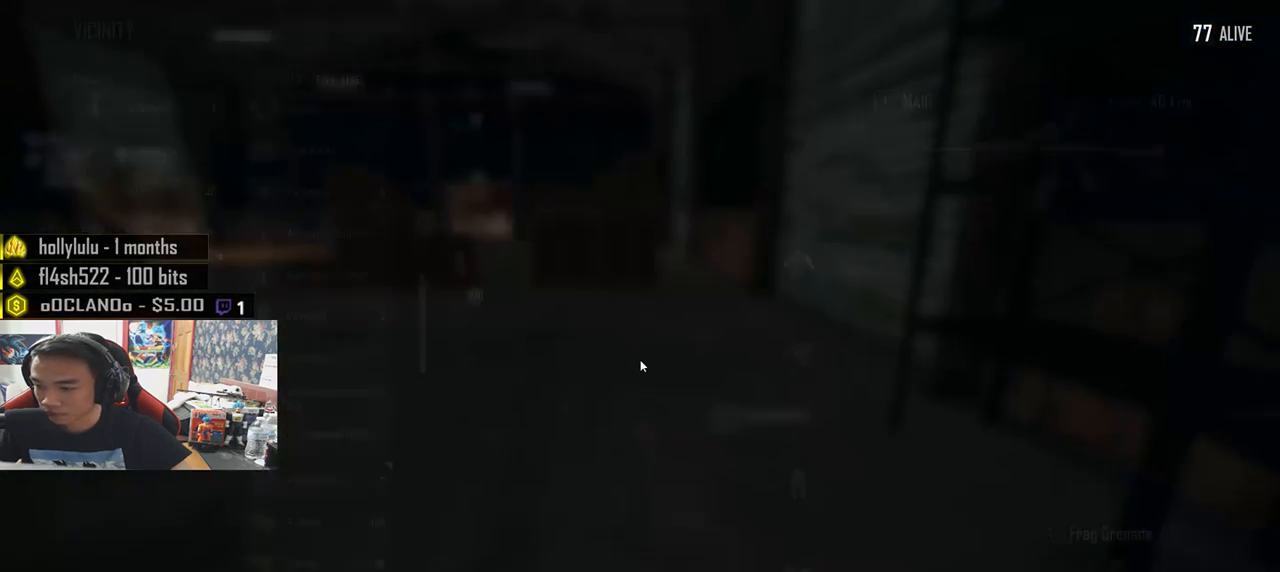
Gameplay with keyboard and mouse; each line is a JSON object with the keys and mouse buttons held at the frame after it. "events" lists presses ("down") and releases ("up") of "a", "c", "ctrl", "d", "e", "f", "q", "r", "s", "shift", "space", "tab", "v", "w", "x", "z", "mouse_left", "mouse_wheel" and "mouse_right" between this image and that frame as [ms after this image, input, new state], when the widget could be followed in between. "mouse_left", "mouse_wheel", "mouse_right" = the "left", "wheel", "right" buttons of the "mouse" list. No other keys are recorded. "wheel" means that the mouse wheel is clicked or scrolled. Mouse movement is not recorded.
{"keys": ["a"], "mouse": [], "events": [[67, "tab", "up"], [100, "d", "down"], [133, "w", "up"], [367, "d", "up"], [383, "a", "down"]]}
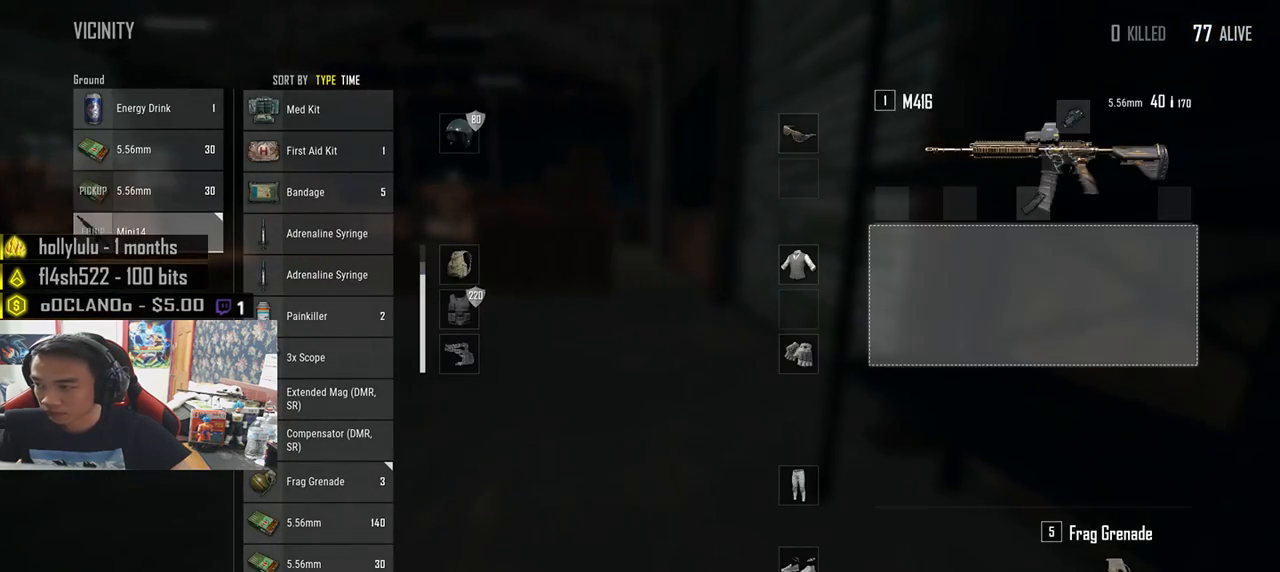
{"keys": [], "mouse": [], "events": [[50, "a", "up"], [117, "mouse_left", "down"], [450, "mouse_left", "up"]]}
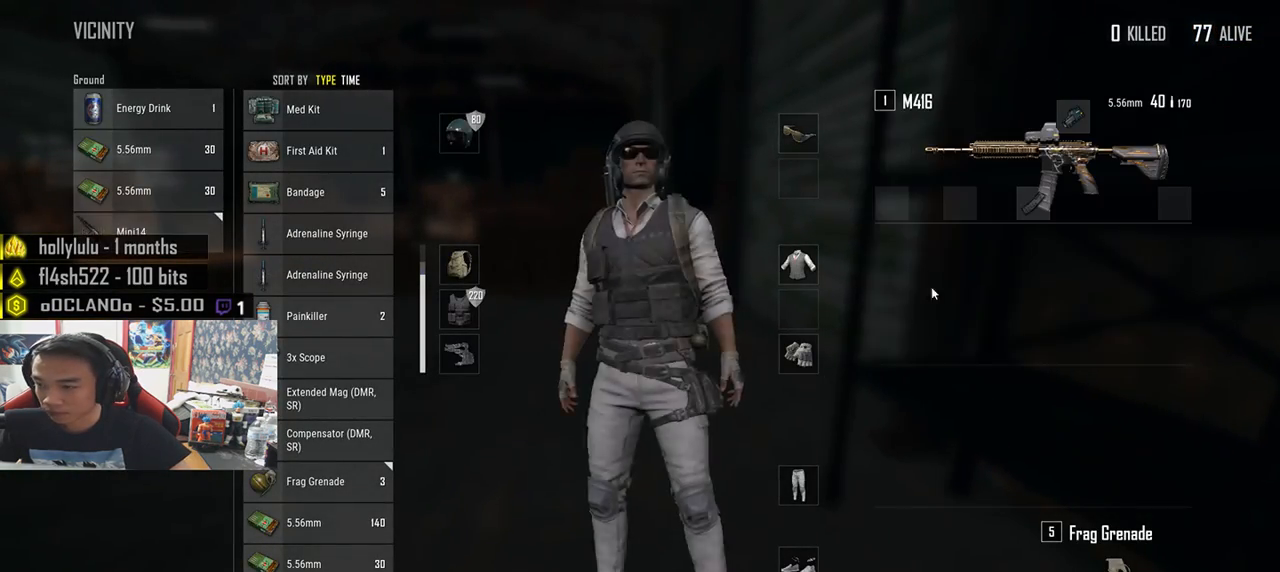
{"keys": [], "mouse": [], "events": [[83, "d", "down"], [133, "a", "down"], [183, "d", "up"], [267, "a", "up"]]}
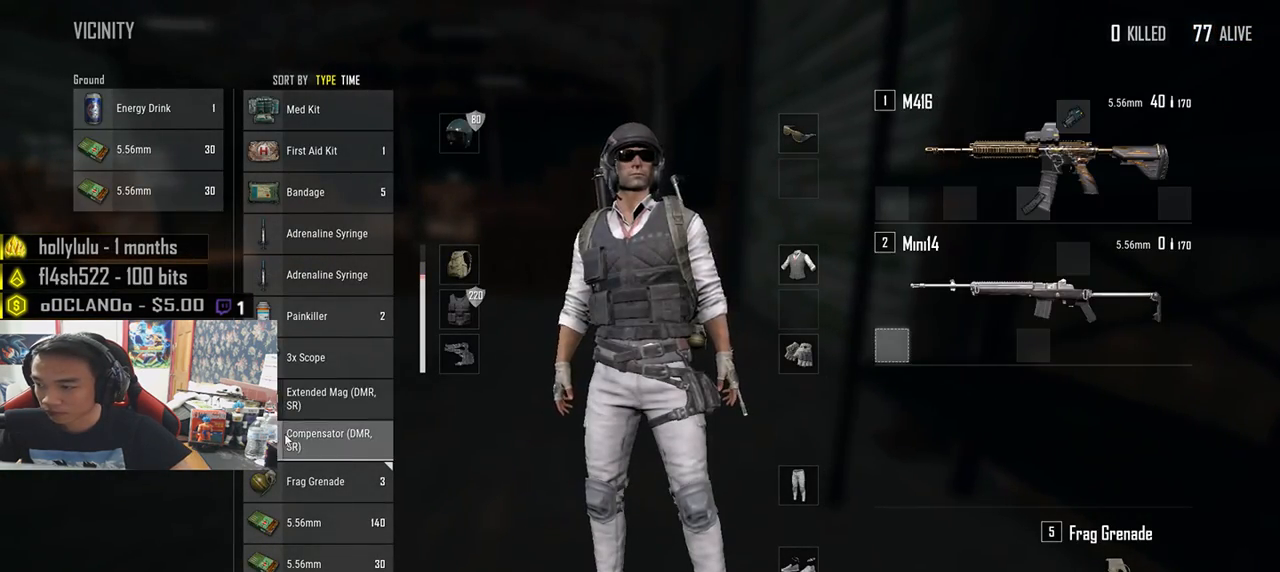
{"keys": [], "mouse": [], "events": [[17, "mouse_left", "down"], [150, "mouse_left", "up"], [350, "mouse_left", "down"], [467, "mouse_left", "up"]]}
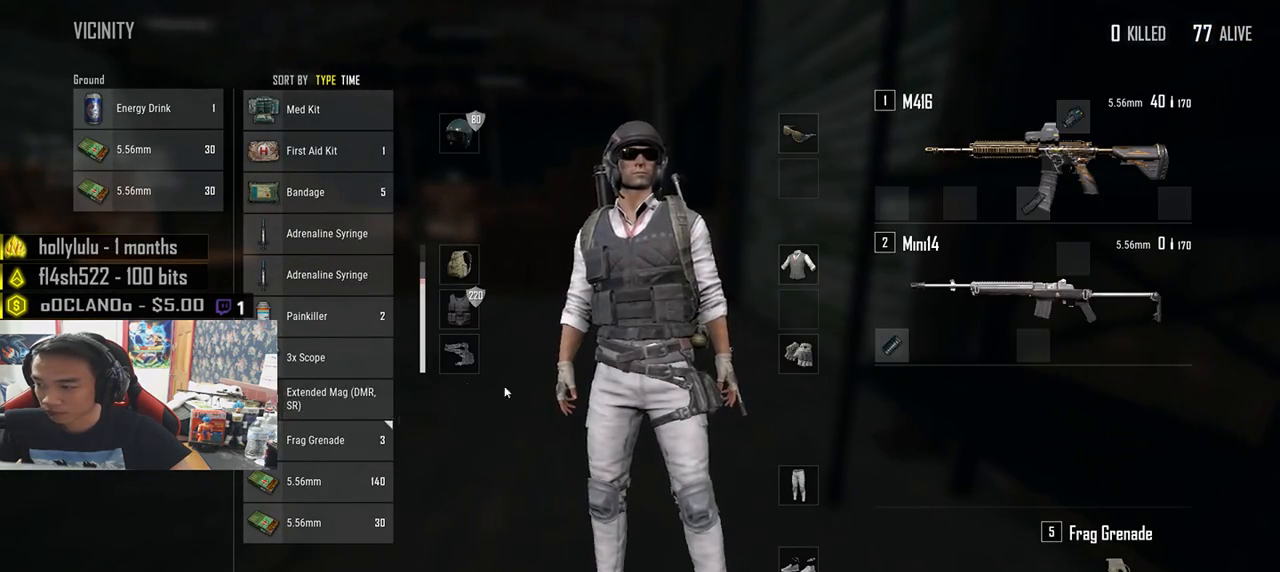
{"keys": ["s"], "mouse": [], "events": [[133, "mouse_left", "down"], [250, "mouse_left", "up"], [333, "s", "down"]]}
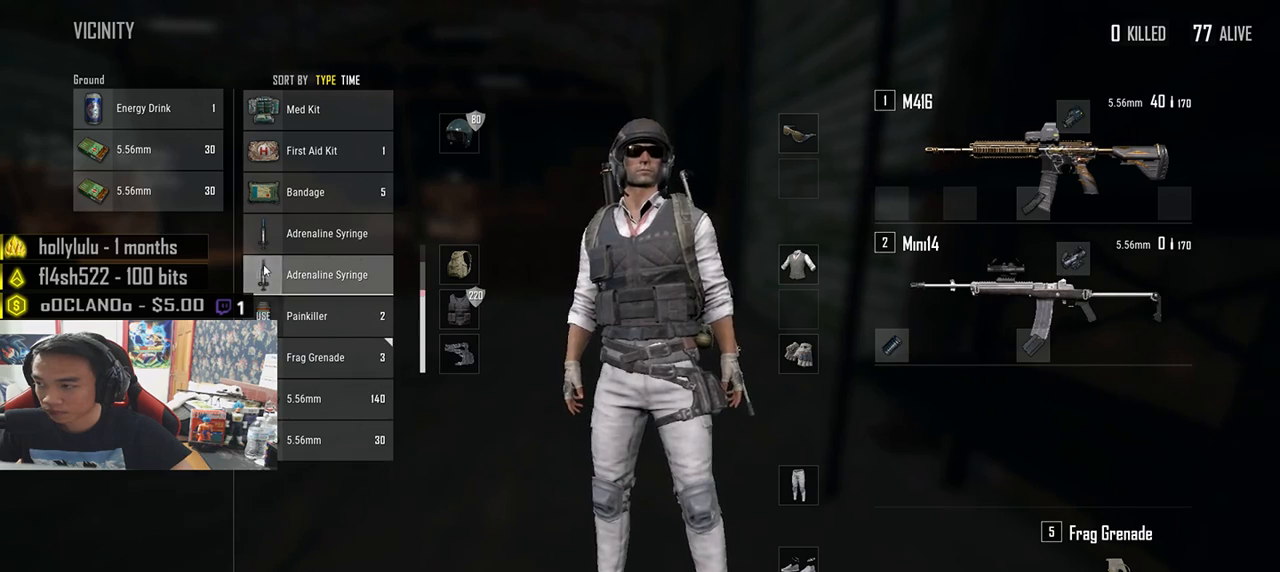
{"keys": [], "mouse": [], "events": [[50, "s", "up"], [383, "mouse_left", "down"], [483, "mouse_left", "up"]]}
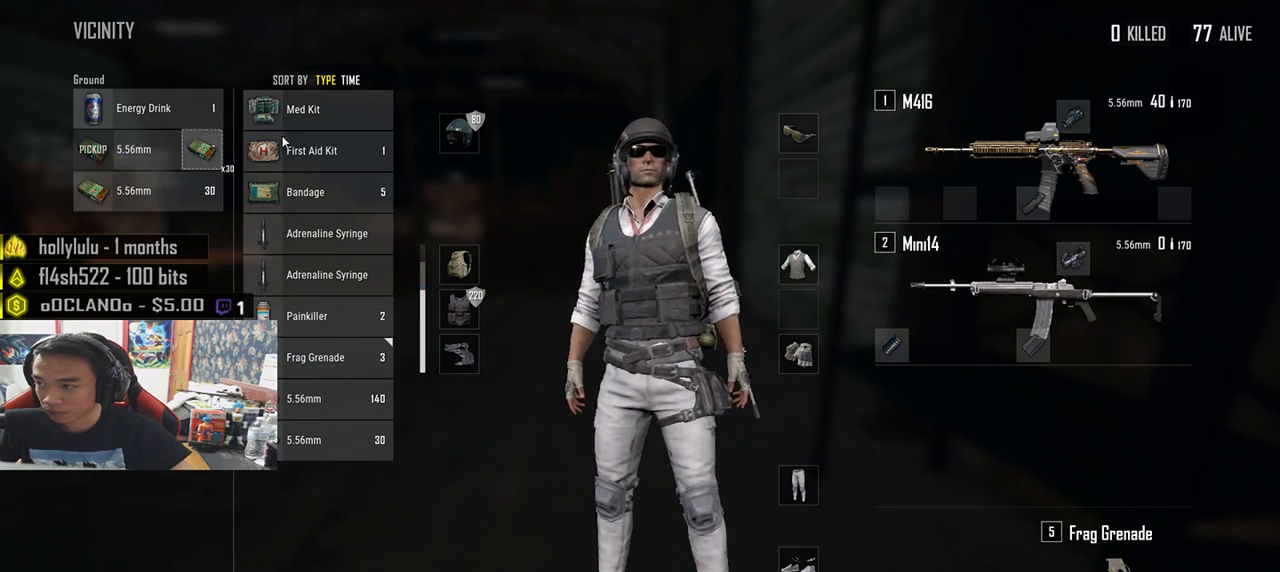
{"keys": [], "mouse": [], "events": [[117, "mouse_left", "down"], [217, "mouse_left", "up"]]}
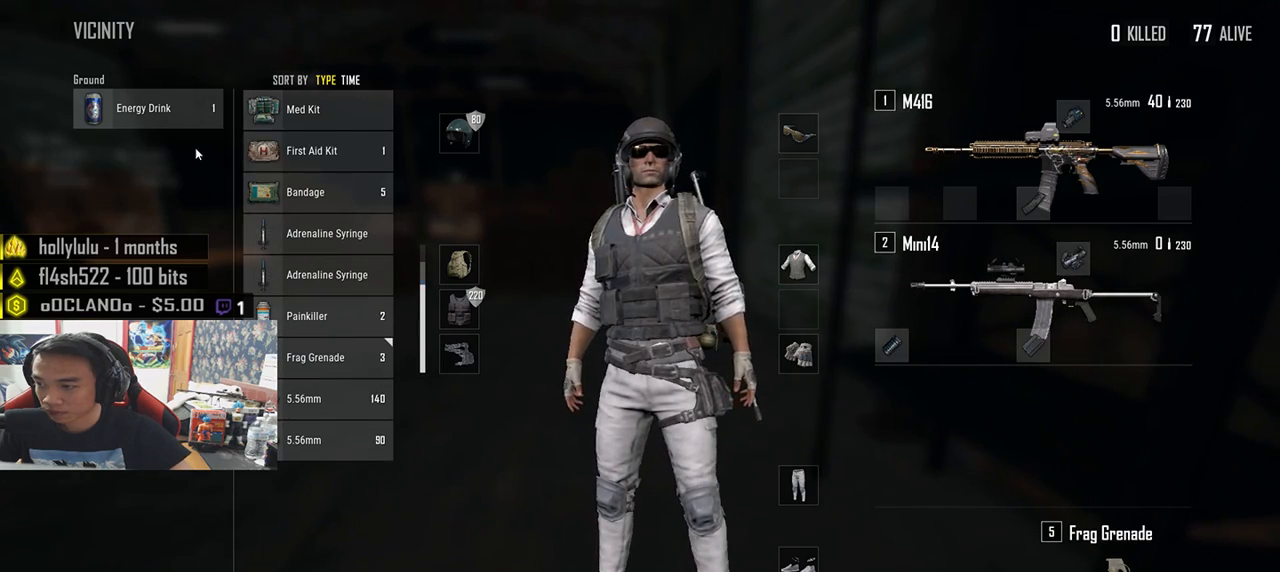
{"keys": ["w"], "mouse": [], "events": [[50, "w", "down"], [67, "tab", "down"], [167, "tab", "up"]]}
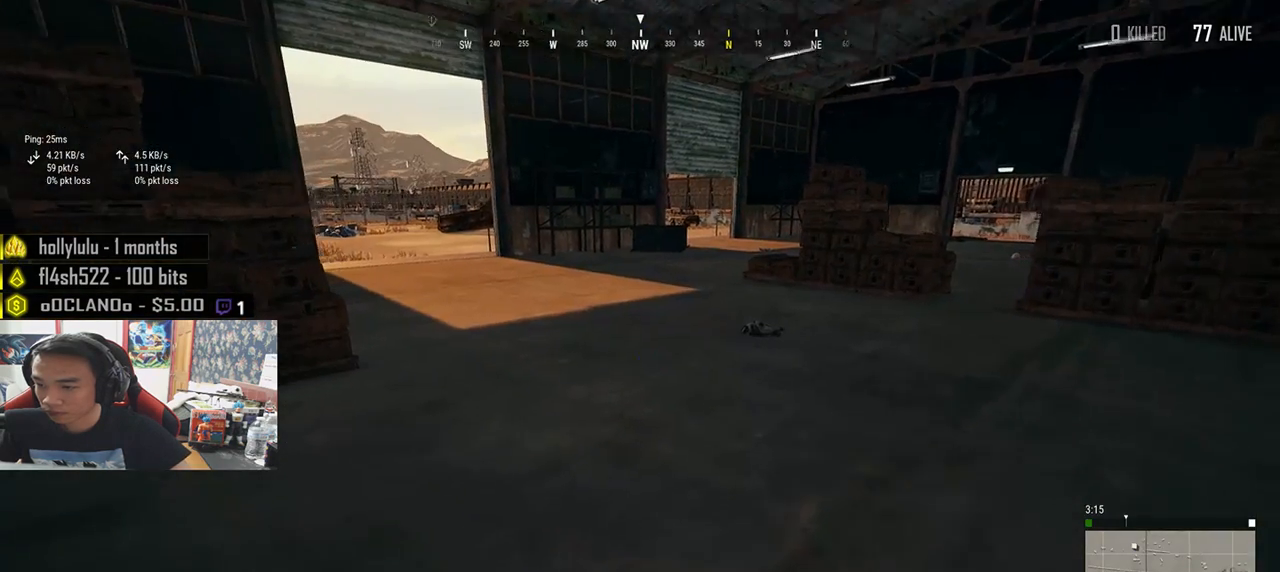
{"keys": ["tab", "w"], "mouse": [], "events": [[17, "a", "down"], [83, "w", "up"], [317, "w", "down"], [350, "a", "up"], [483, "tab", "down"]]}
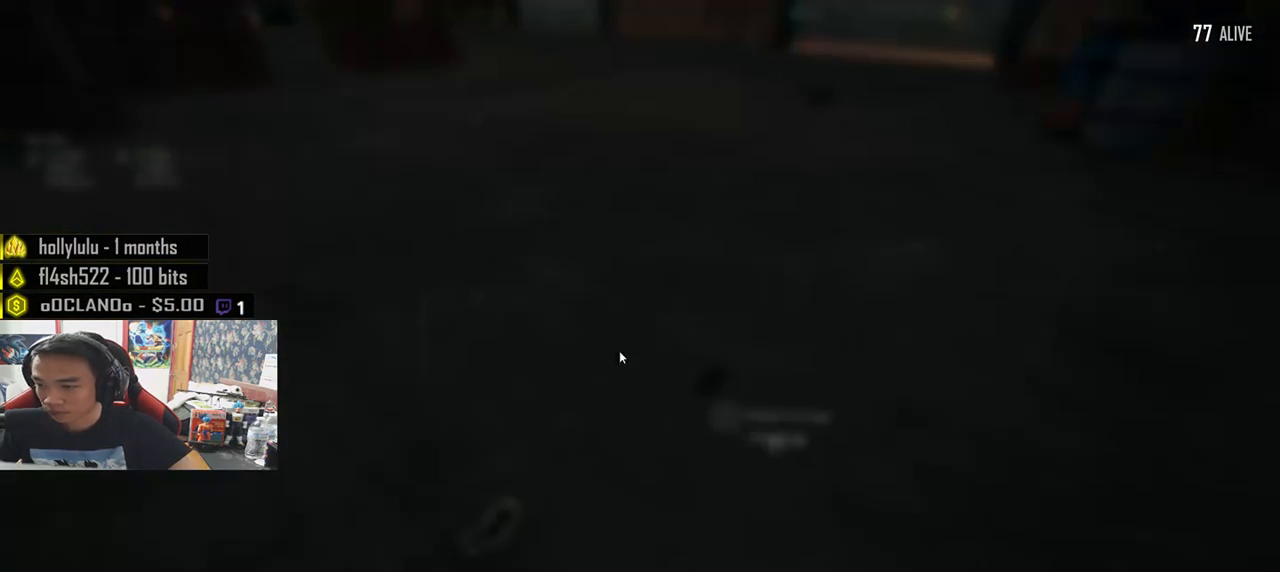
{"keys": ["a"], "mouse": [], "events": [[50, "tab", "up"], [133, "w", "up"], [167, "a", "down"], [267, "a", "up"], [300, "d", "down"], [433, "a", "down"], [433, "d", "up"]]}
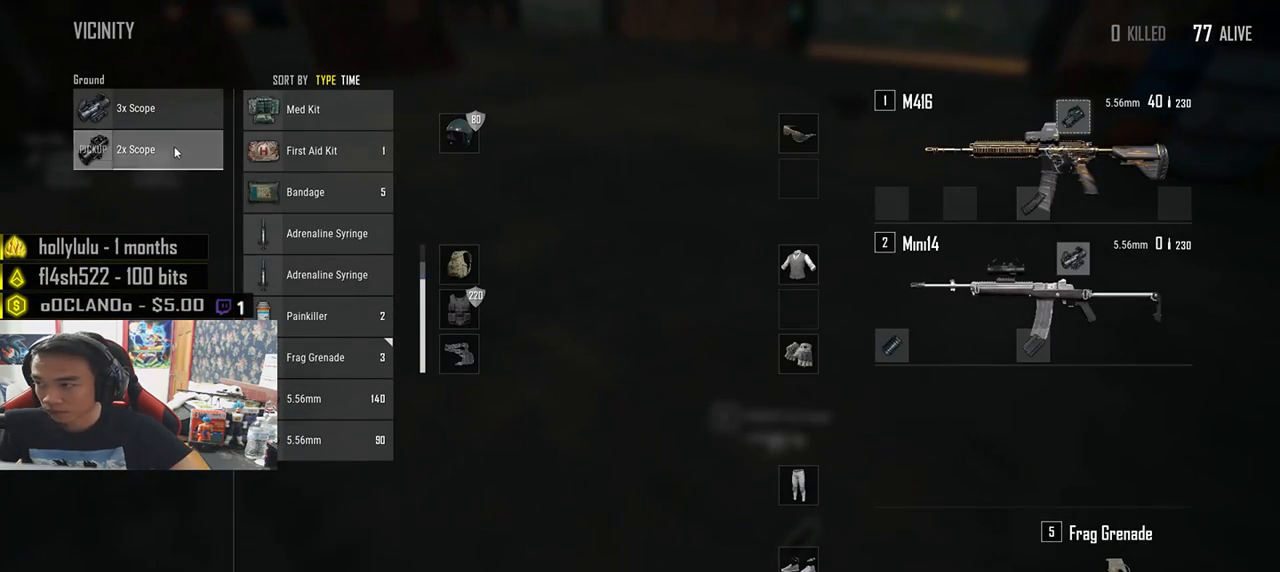
{"keys": ["s"], "mouse": [], "events": [[33, "mouse_left", "down"], [50, "a", "up"], [100, "d", "down"], [200, "d", "up"], [250, "a", "down"], [417, "mouse_left", "up"], [433, "a", "up"], [467, "s", "down"]]}
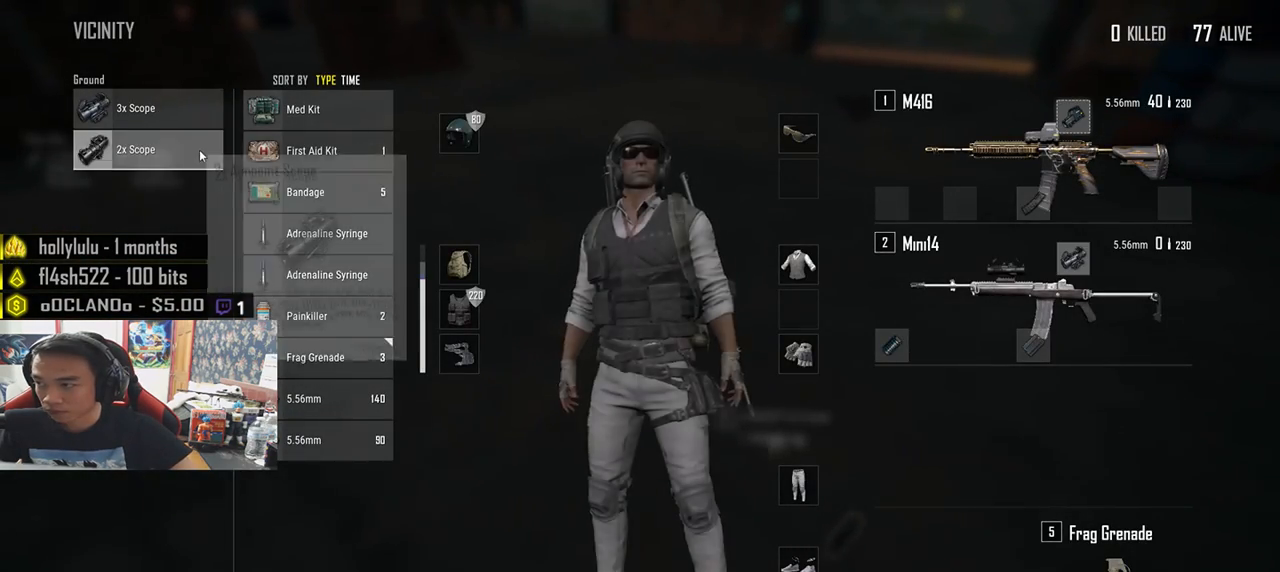
{"keys": [], "mouse": [], "events": [[333, "s", "up"]]}
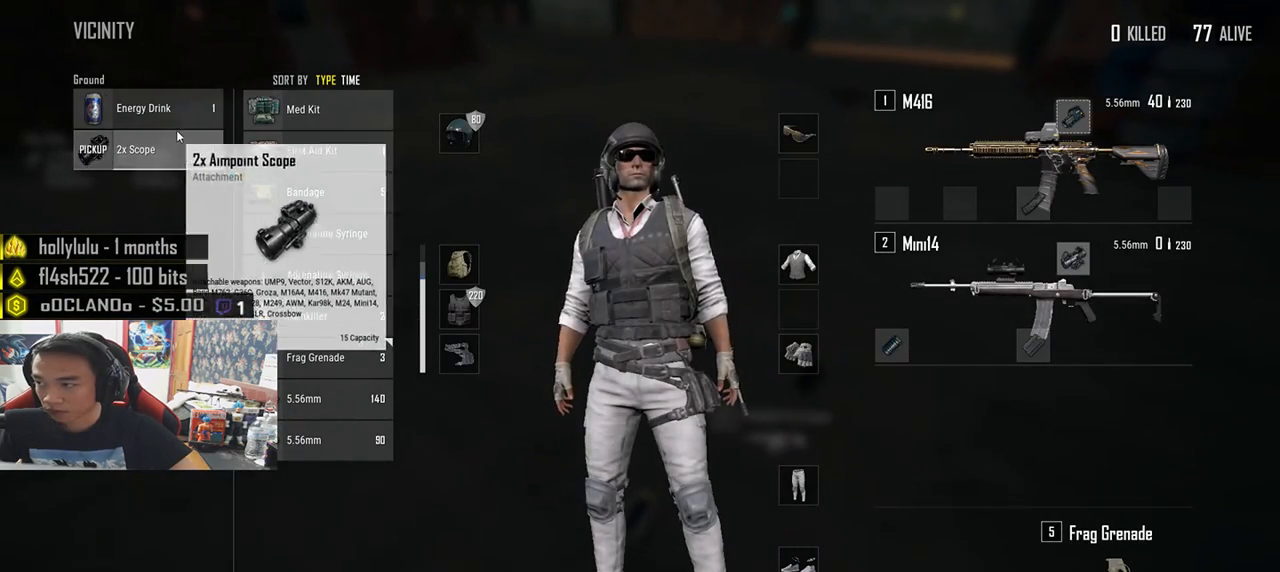
{"keys": ["w"], "mouse": [], "events": [[117, "mouse_left", "down"], [233, "mouse_left", "up"], [450, "w", "down"]]}
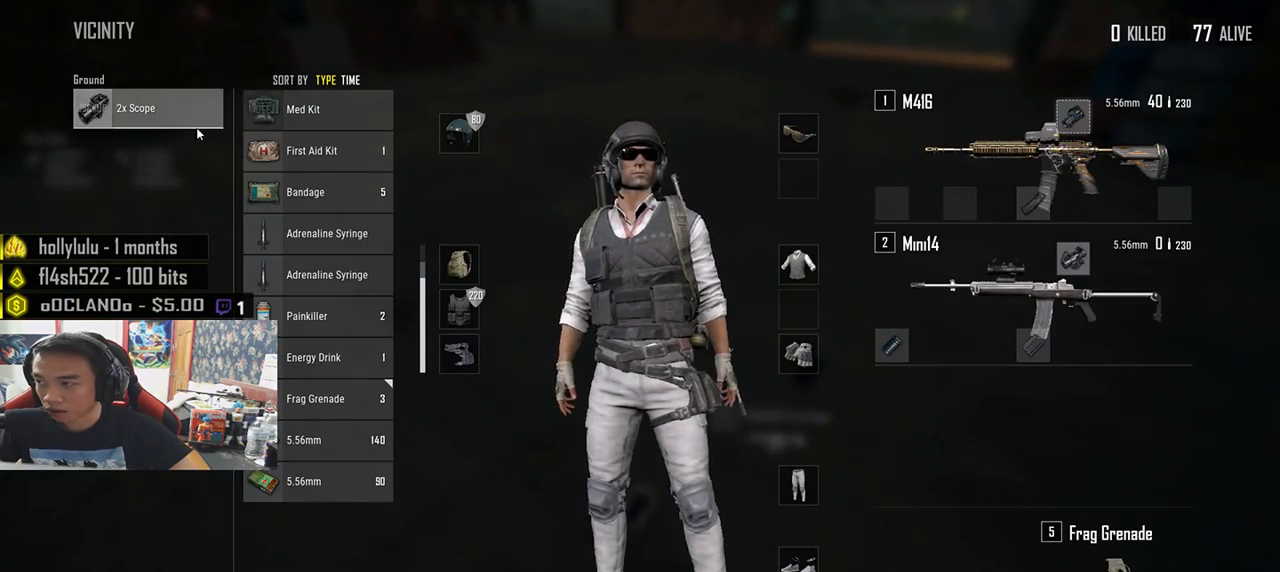
{"keys": ["w"], "mouse": [], "events": []}
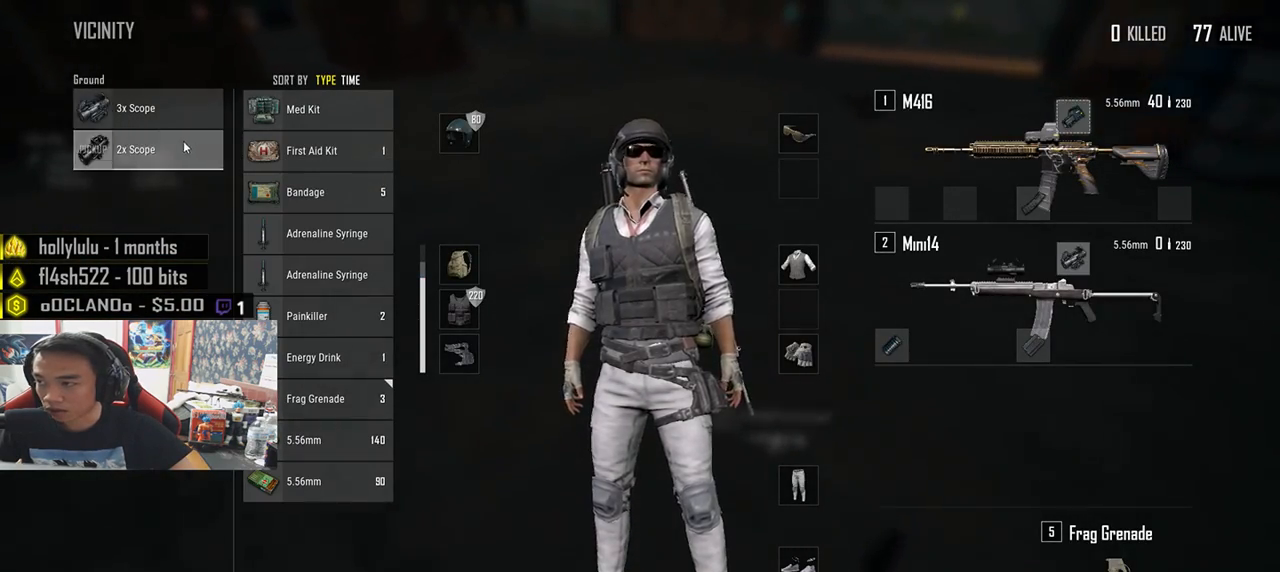
{"keys": [], "mouse": [], "events": [[67, "w", "up"], [383, "mouse_left", "down"], [483, "mouse_left", "up"]]}
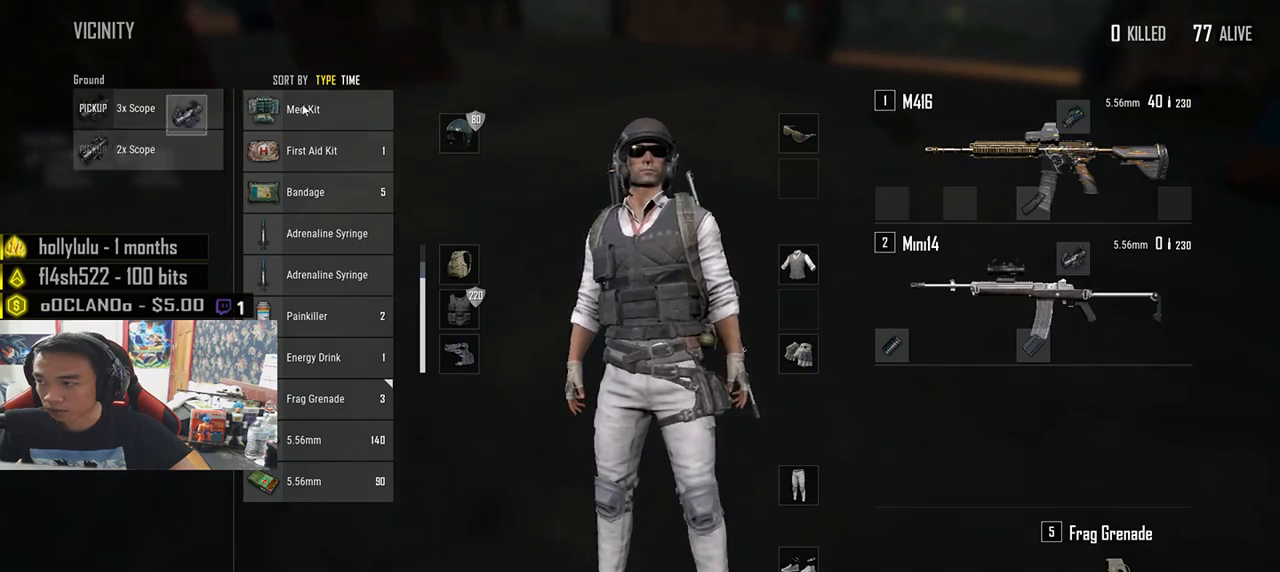
{"keys": ["w"], "mouse": [], "events": [[50, "d", "down"], [183, "tab", "down"], [267, "tab", "up"], [300, "w", "down"], [450, "d", "up"]]}
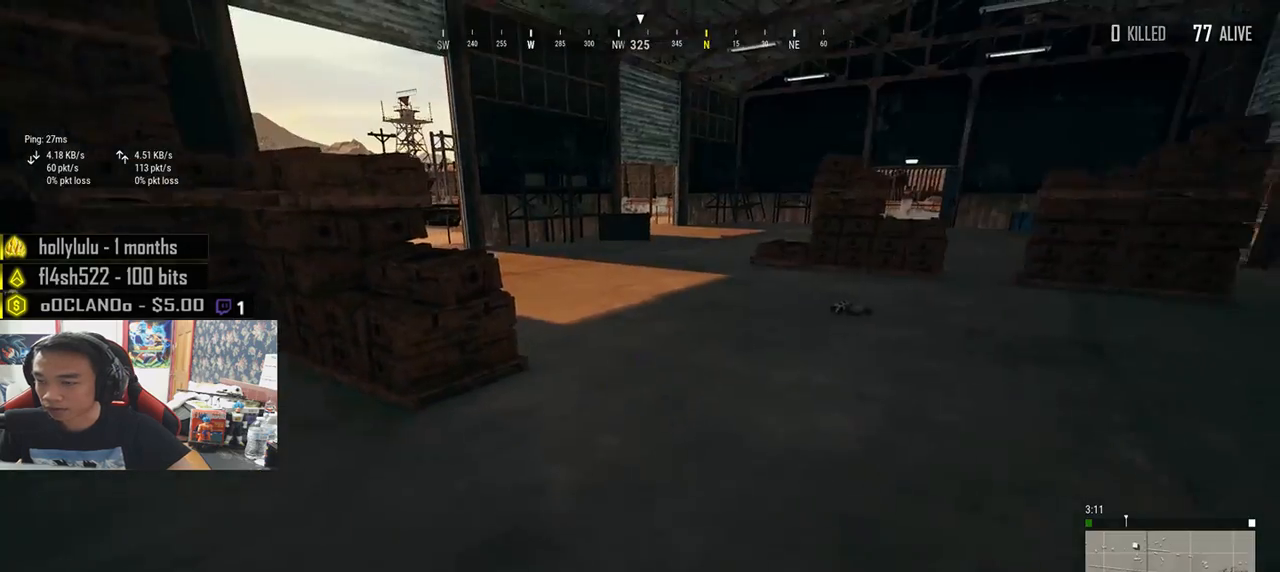
{"keys": ["shift", "w"], "mouse": [], "events": [[100, "r", "down"], [200, "r", "up"], [467, "shift", "down"]]}
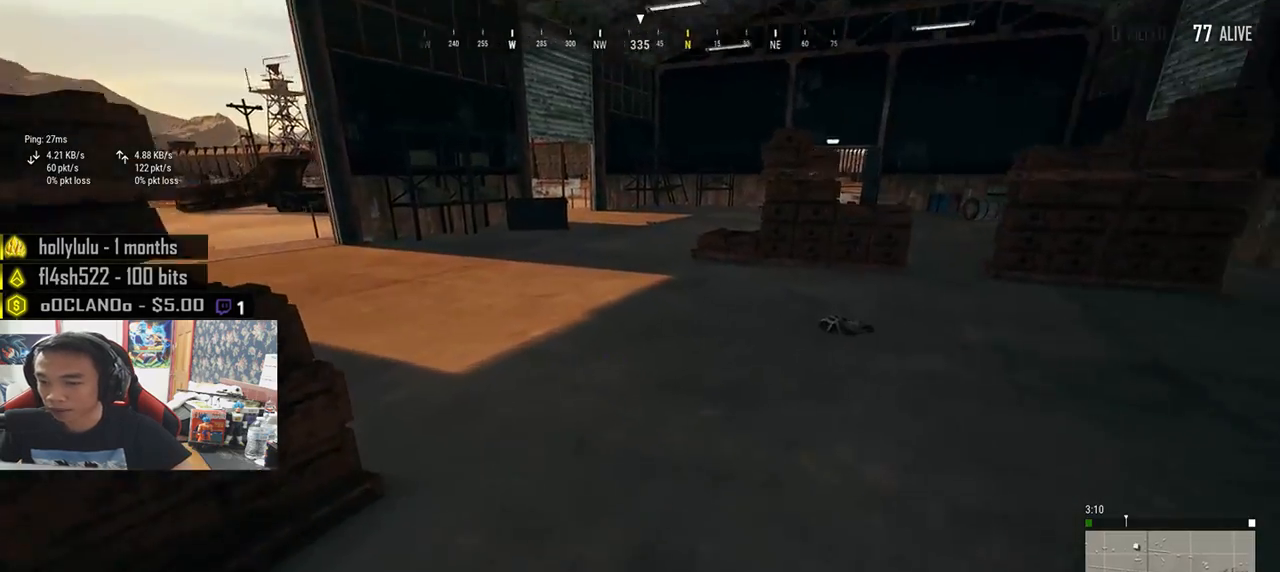
{"keys": ["w"], "mouse": [], "events": [[433, "shift", "up"]]}
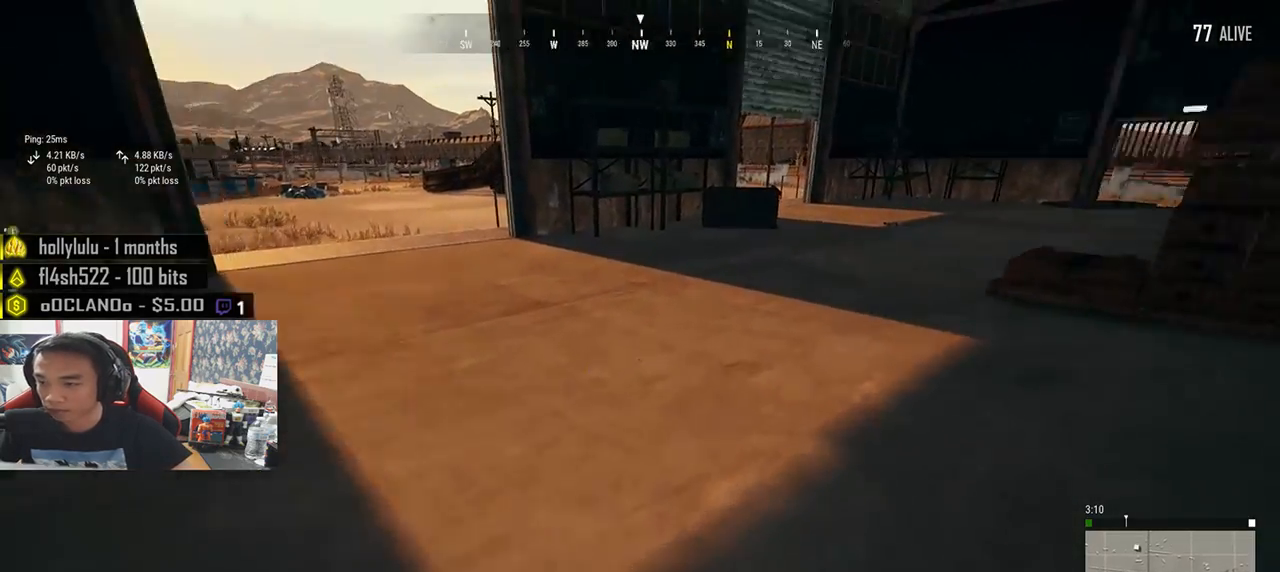
{"keys": ["shift", "w"], "mouse": [], "events": [[300, "shift", "down"]]}
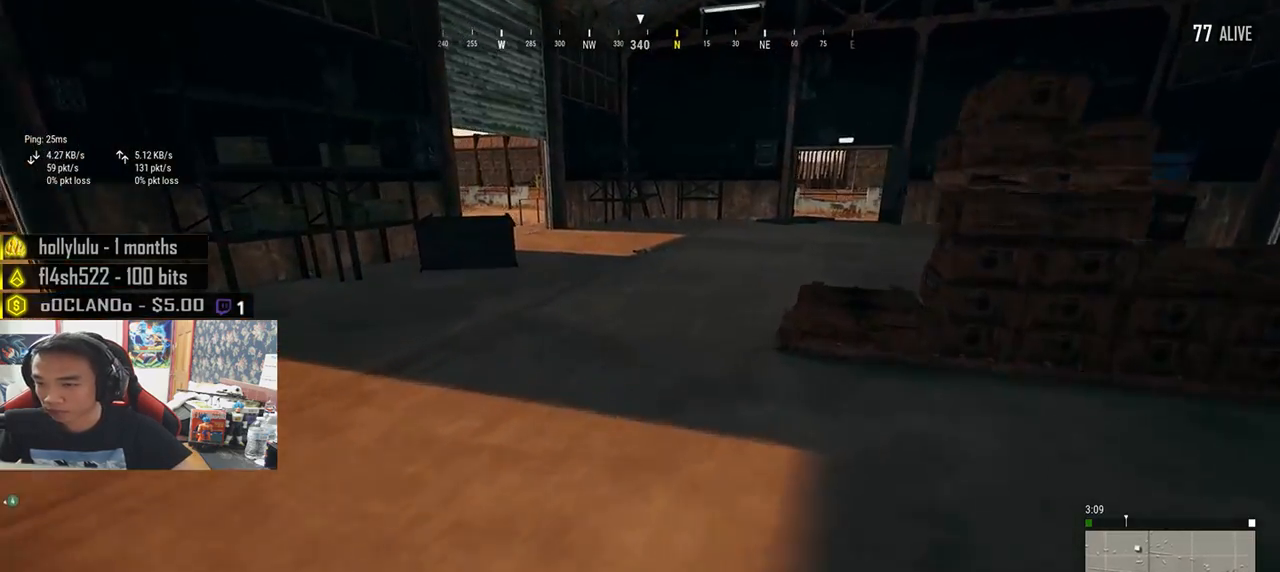
{"keys": ["shift", "w"], "mouse": [], "events": []}
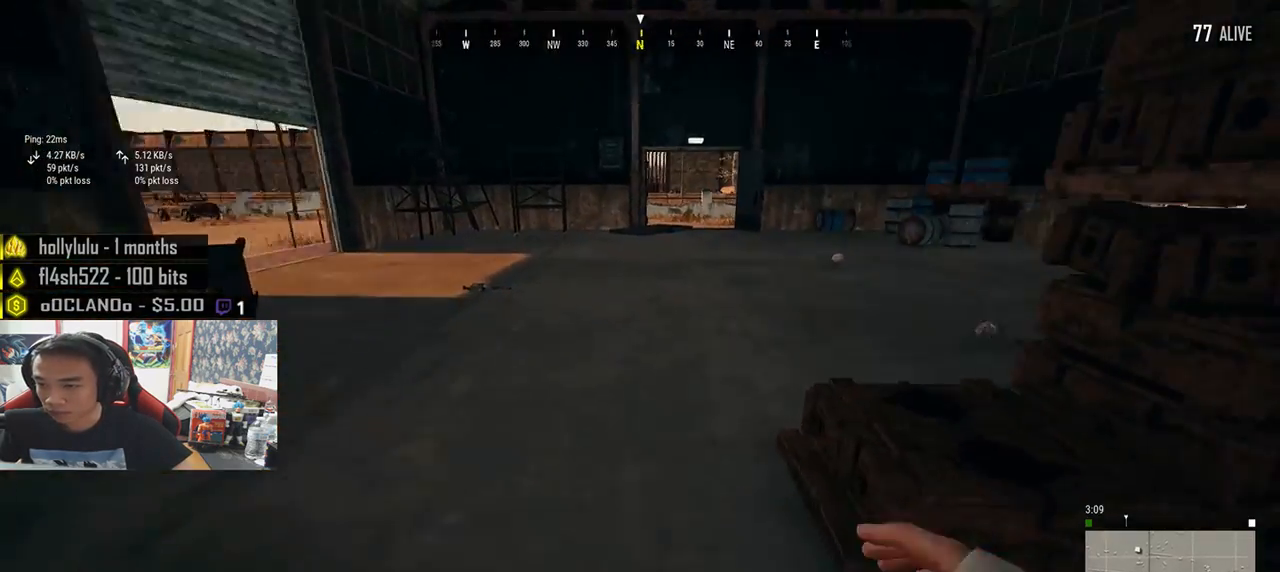
{"keys": ["d", "shift", "w"], "mouse": [], "events": [[417, "d", "down"]]}
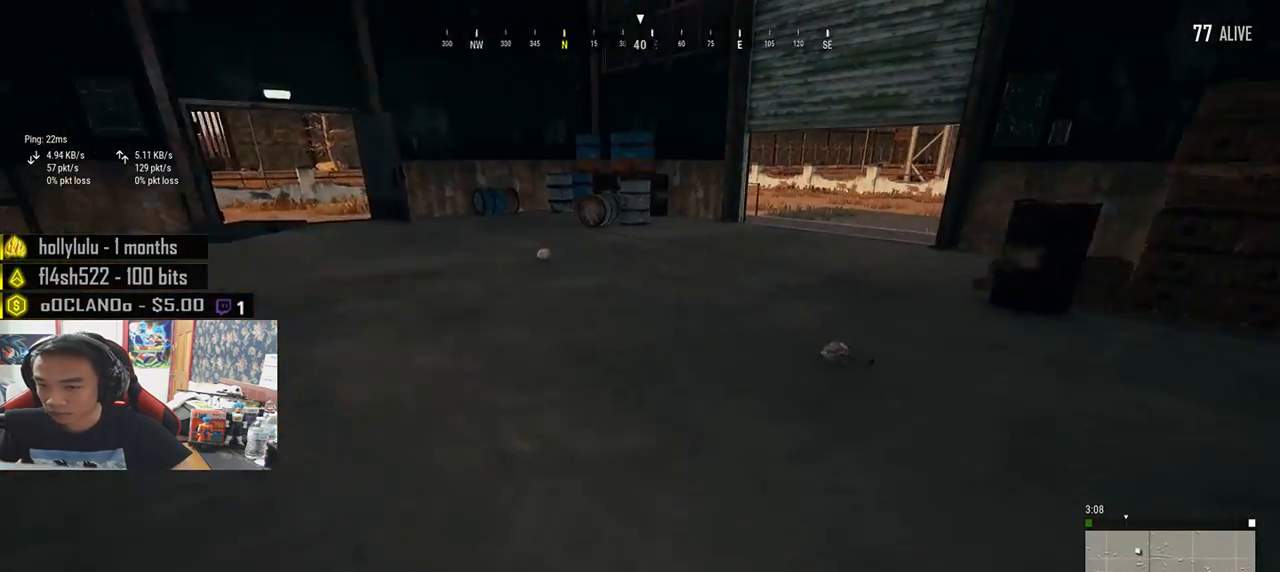
{"keys": ["d", "w"], "mouse": [], "events": [[217, "shift", "up"], [400, "tab", "down"], [500, "tab", "up"]]}
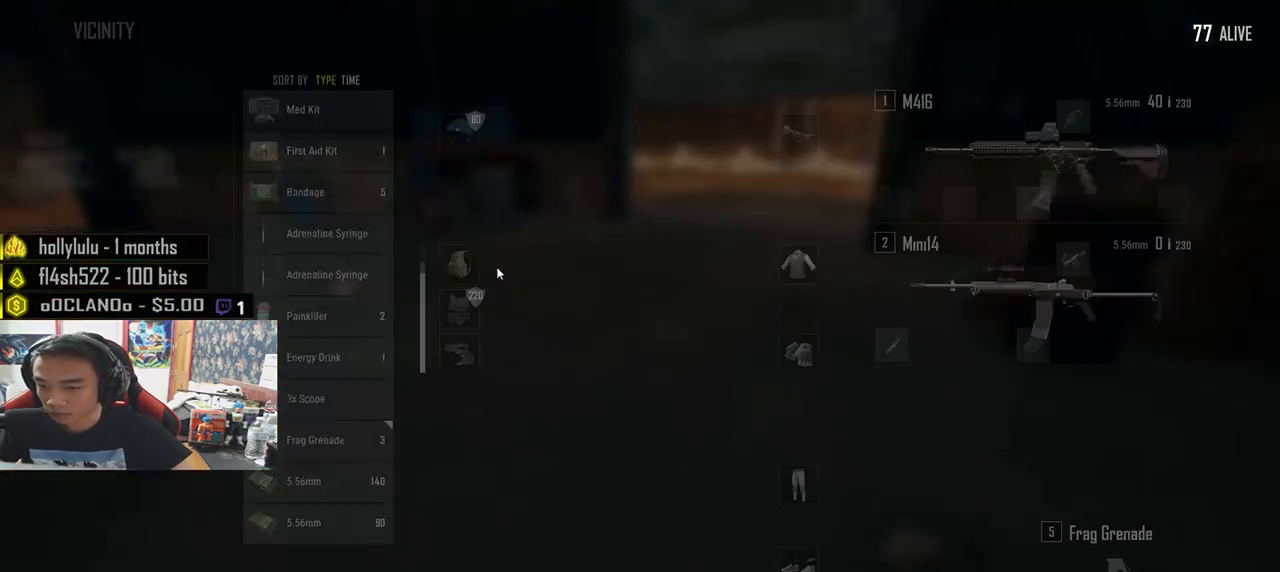
{"keys": ["a"], "mouse": [], "events": [[367, "w", "up"], [433, "a", "down"], [483, "d", "up"]]}
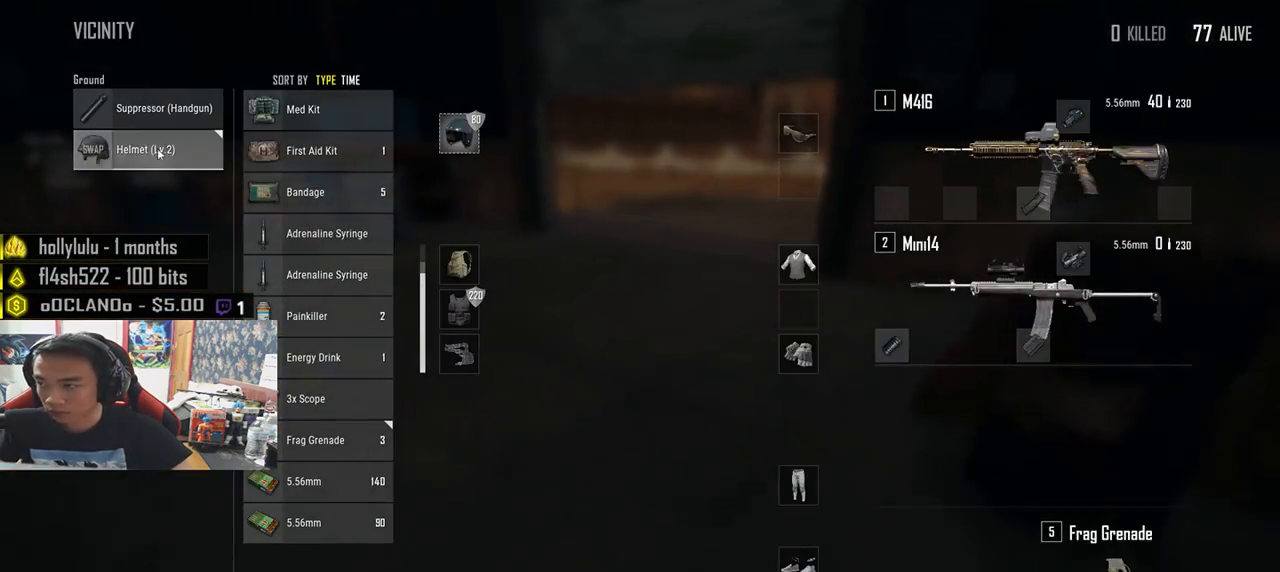
{"keys": ["a", "s"], "mouse": [], "events": [[67, "mouse_left", "down"], [200, "mouse_left", "up"], [367, "s", "down"]]}
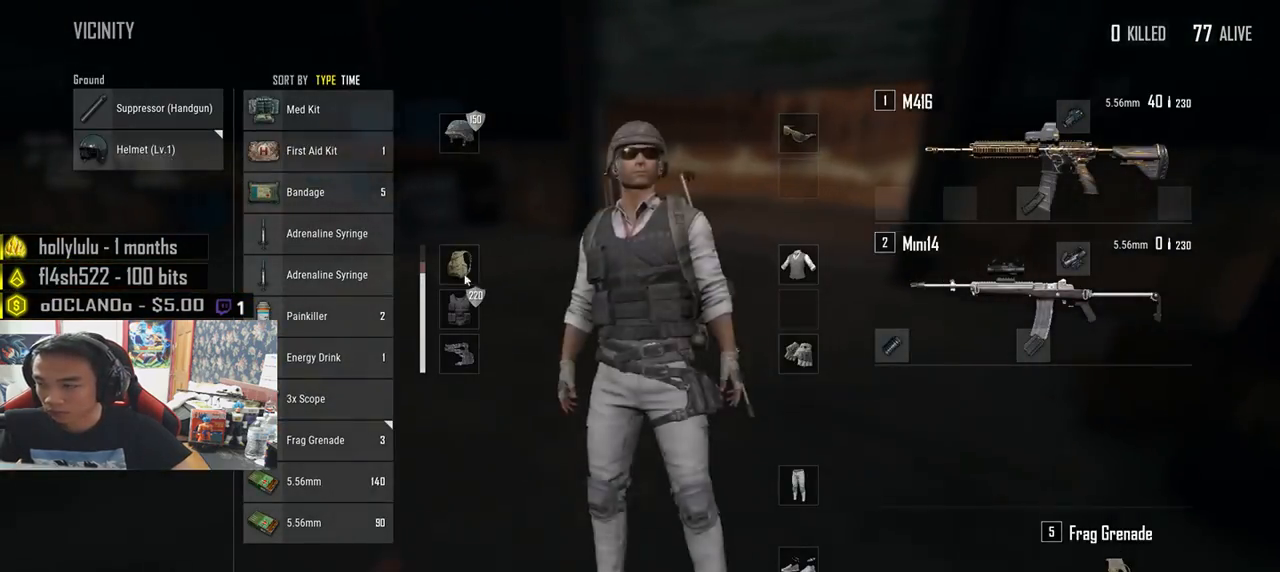
{"keys": ["a"], "mouse": ["left"], "events": [[467, "s", "up"], [500, "mouse_left", "down"]]}
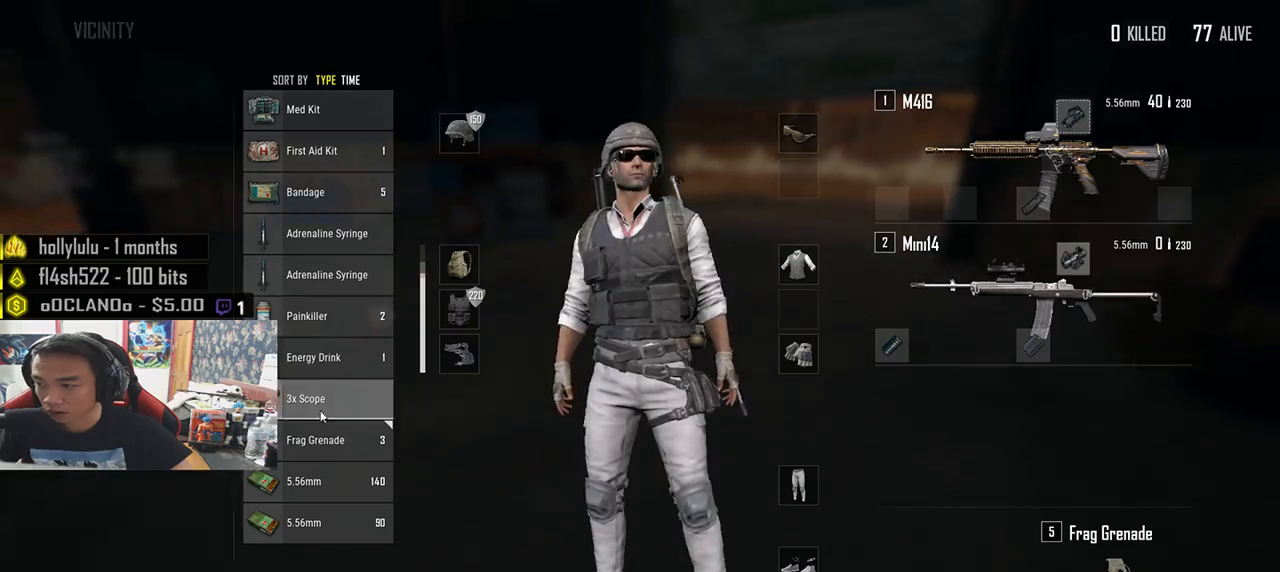
{"keys": ["s"], "mouse": [], "events": [[117, "mouse_left", "up"], [267, "s", "down"], [283, "a", "up"], [383, "tab", "down"], [467, "tab", "up"]]}
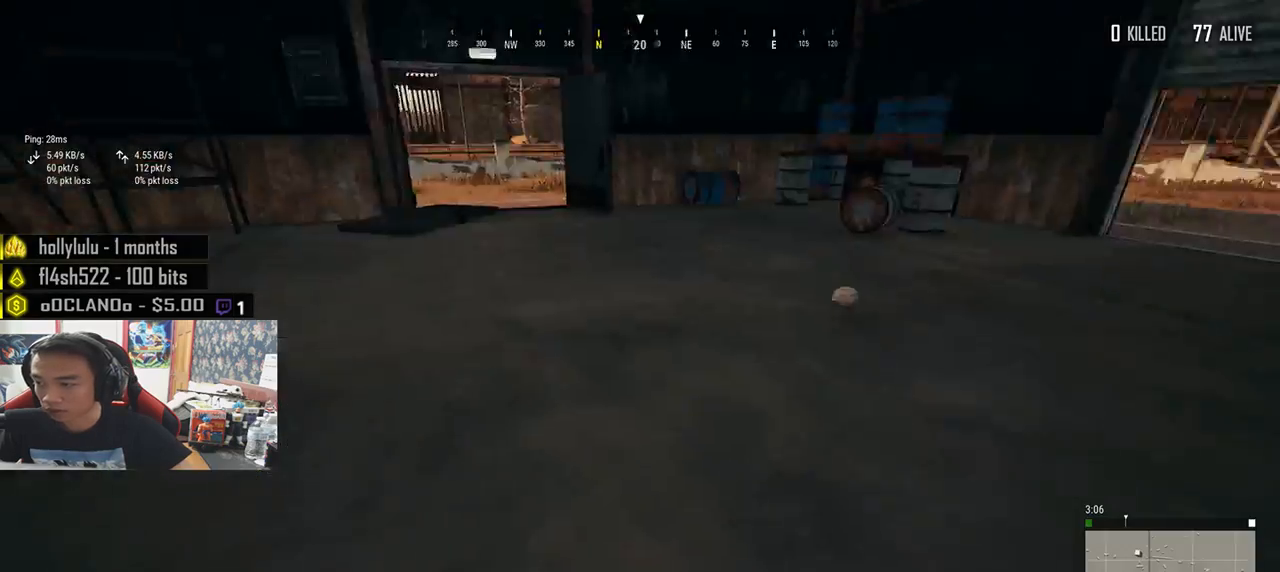
{"keys": ["w"], "mouse": [], "events": [[83, "a", "down"], [83, "s", "up"], [267, "w", "down"], [317, "a", "up"]]}
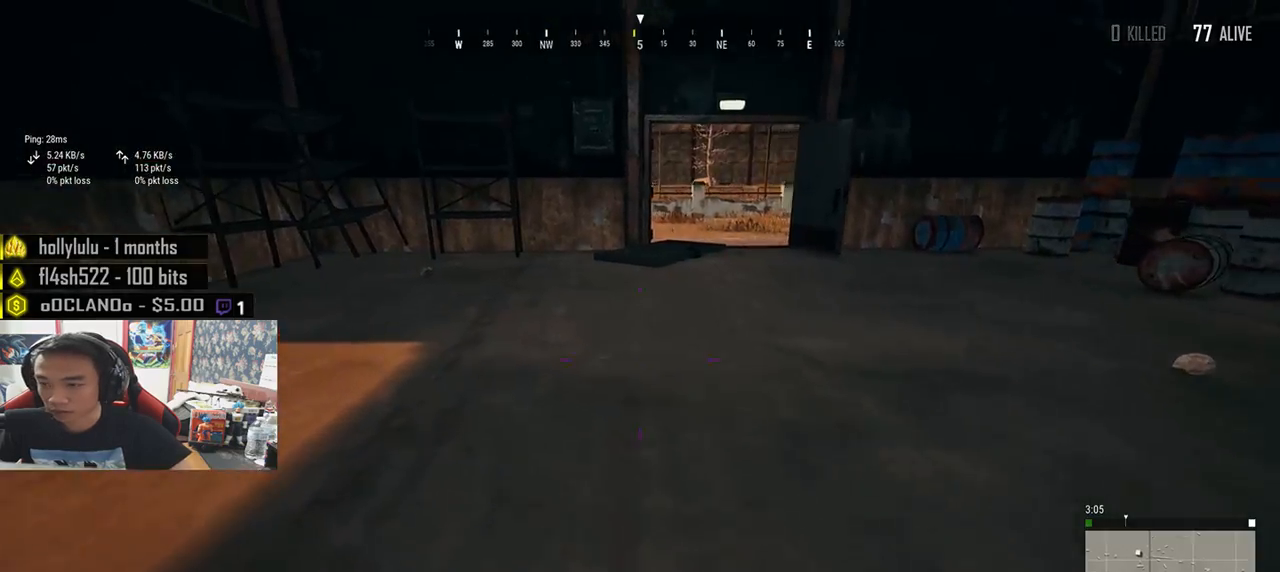
{"keys": ["shift", "w"], "mouse": [], "events": [[350, "shift", "down"]]}
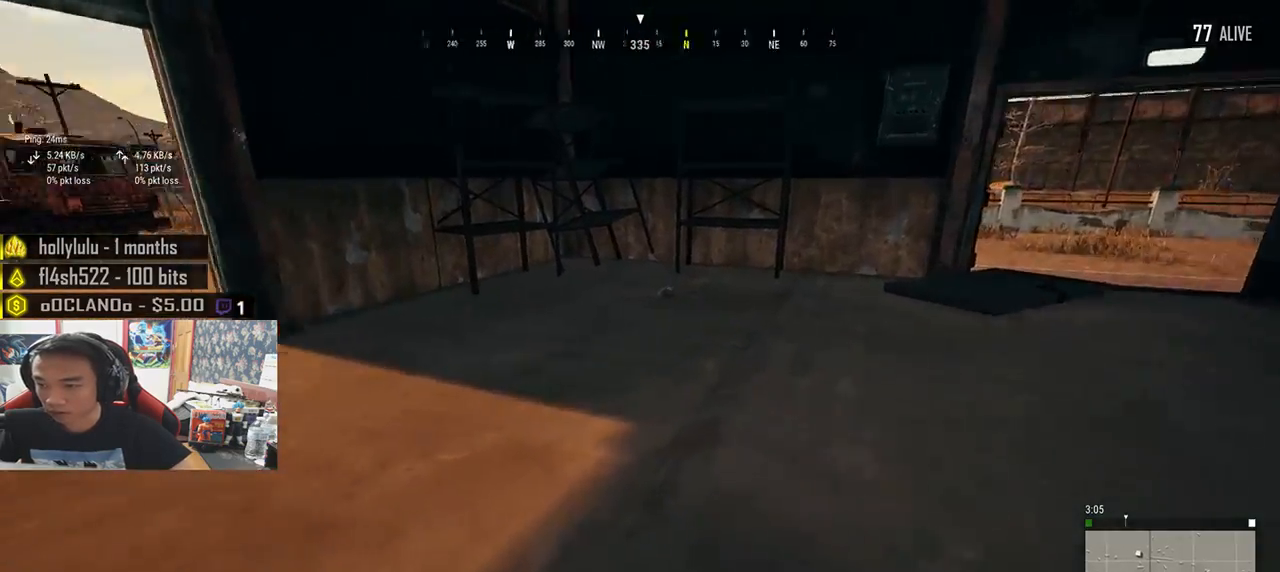
{"keys": ["shift", "w"], "mouse": [], "events": [[367, "r", "down"], [433, "r", "up"]]}
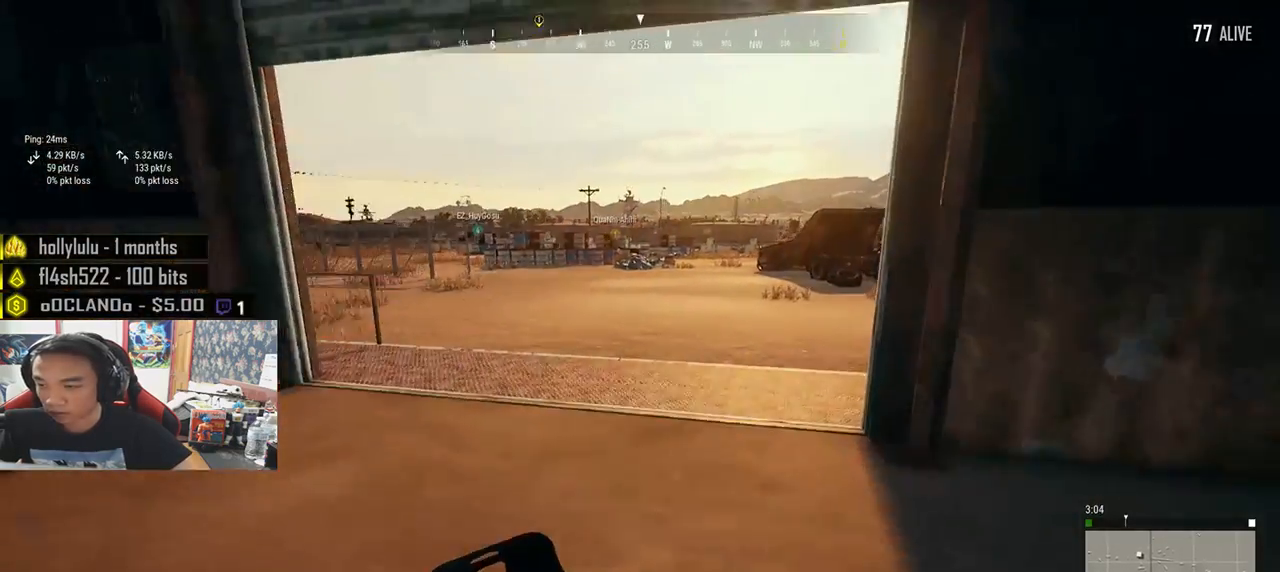
{"keys": ["shift", "w"], "mouse": [], "events": [[17, "r", "down"], [117, "r", "up"]]}
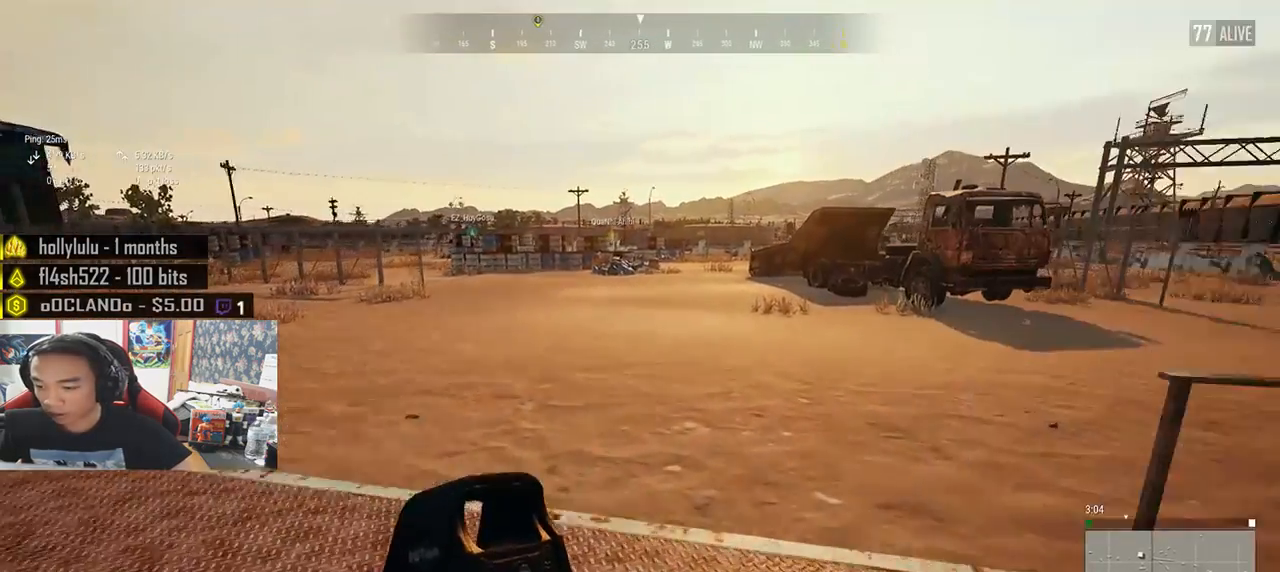
{"keys": ["w"], "mouse": [], "events": [[117, "shift", "up"]]}